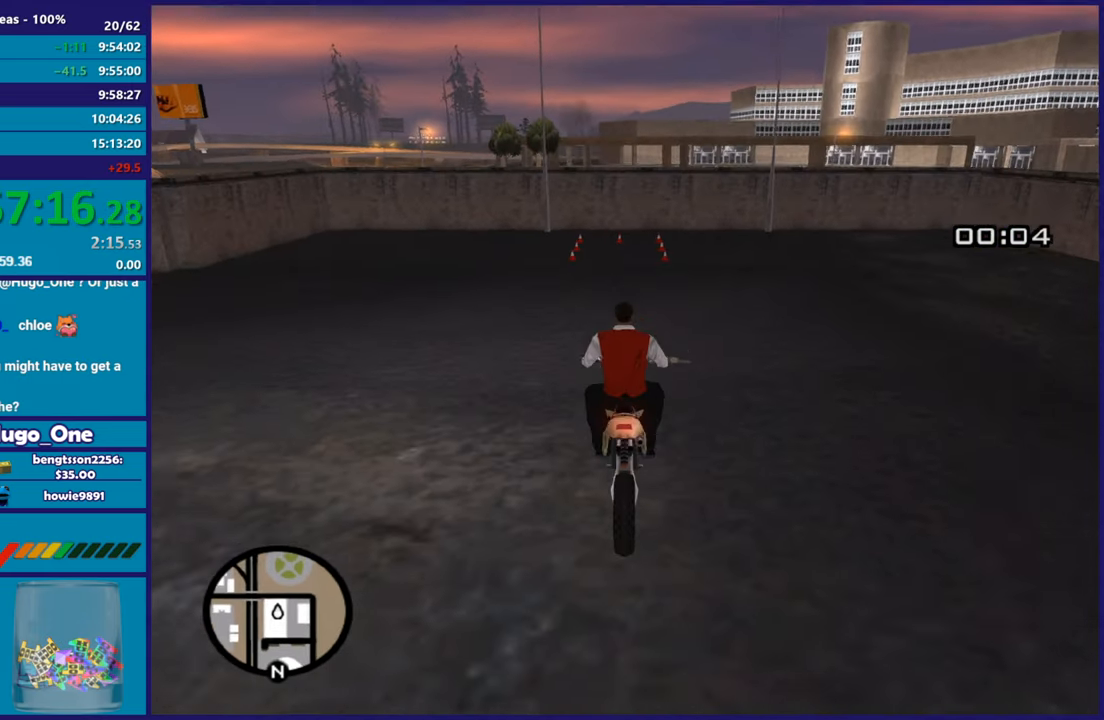
Gameplay with a controller (Xbox layout); each line is a JSON object with the inputs held at the frame after it. "events" lists button and stick changes between this image and that frame as [ms after this image, input, new state], when the widget could be followed in between.
{"buttons": ["R2"], "left_stick": "center", "right_stick": "down-left", "events": [[317, "right_stick", "down-left"]]}
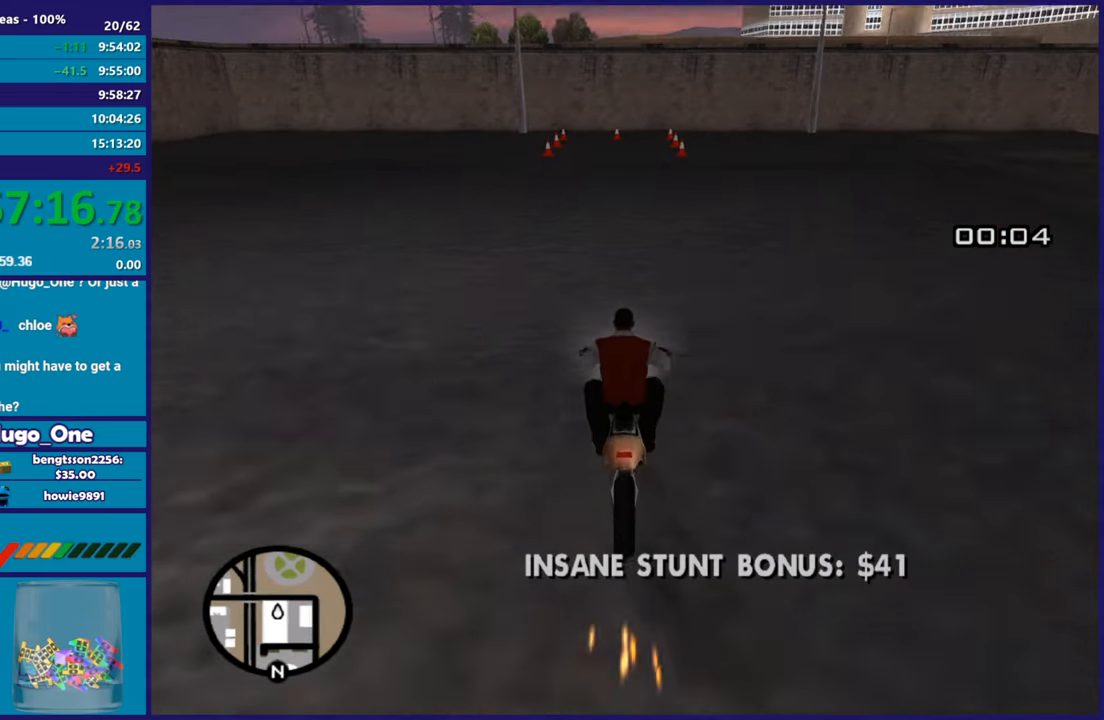
{"buttons": ["R2"], "left_stick": "left", "right_stick": "down-left", "events": [[467, "left_stick", "left"]]}
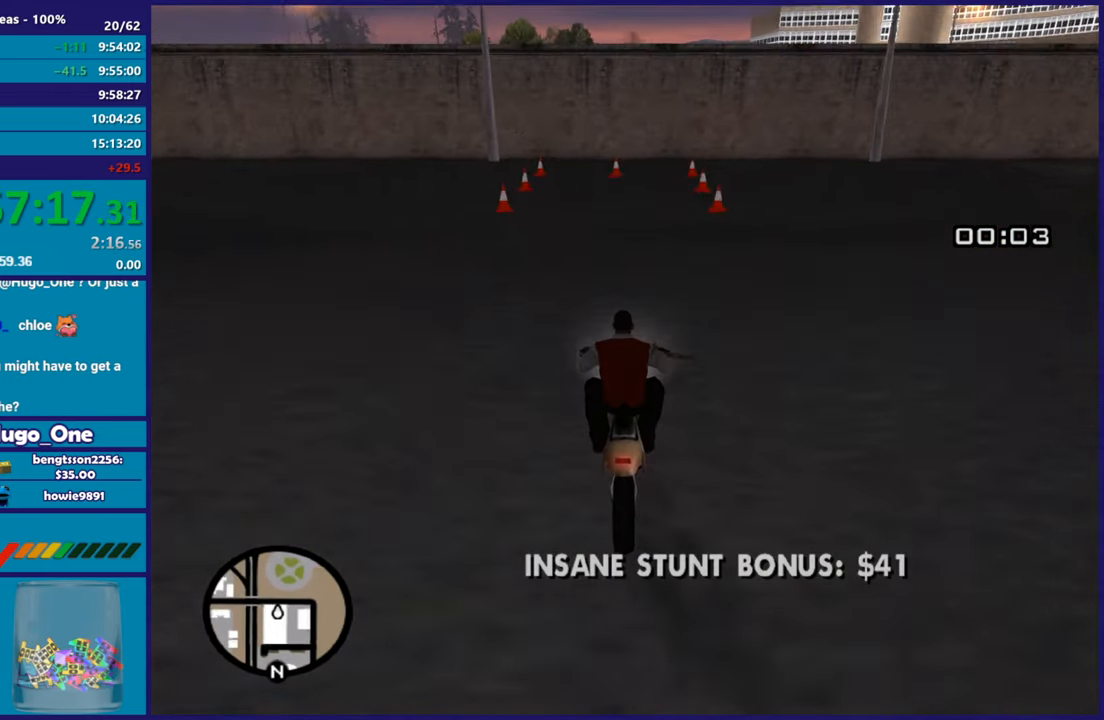
{"buttons": ["L2"], "left_stick": "center", "right_stick": "down-left", "events": [[50, "left_stick", "center"], [100, "R2", "up"], [251, "L2", "down"], [417, "L2", "up"], [451, "L2", "down"]]}
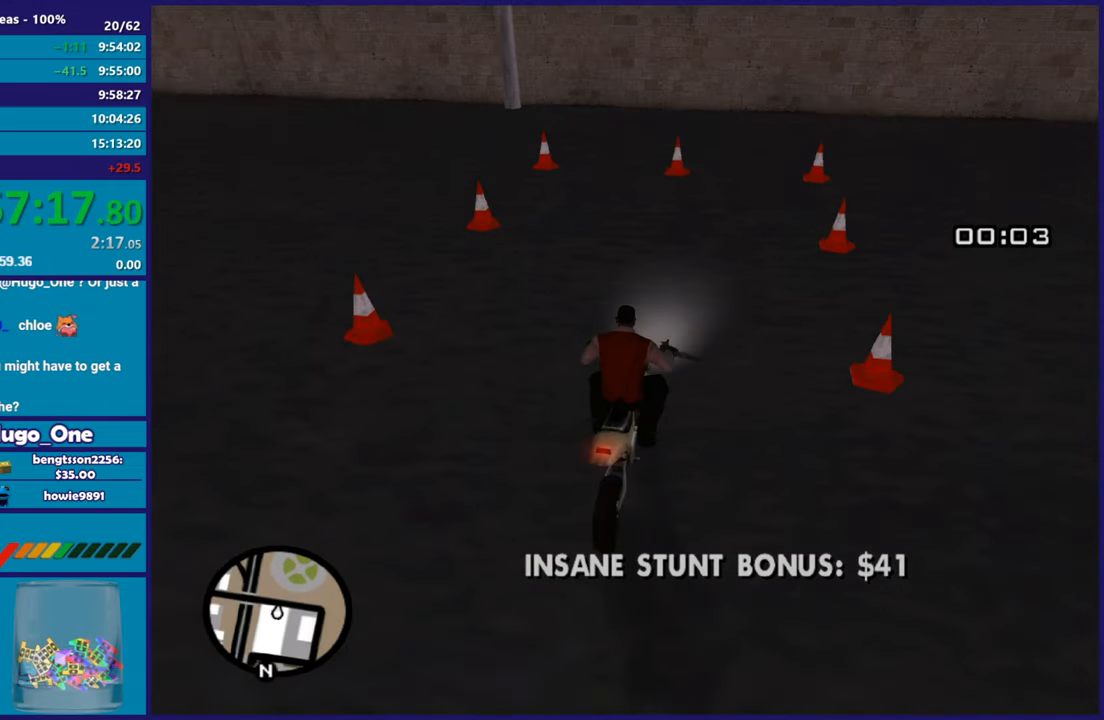
{"buttons": ["L2"], "left_stick": "center", "right_stick": "center", "events": [[350, "L2", "up"], [367, "L2", "down"], [450, "right_stick", "center"]]}
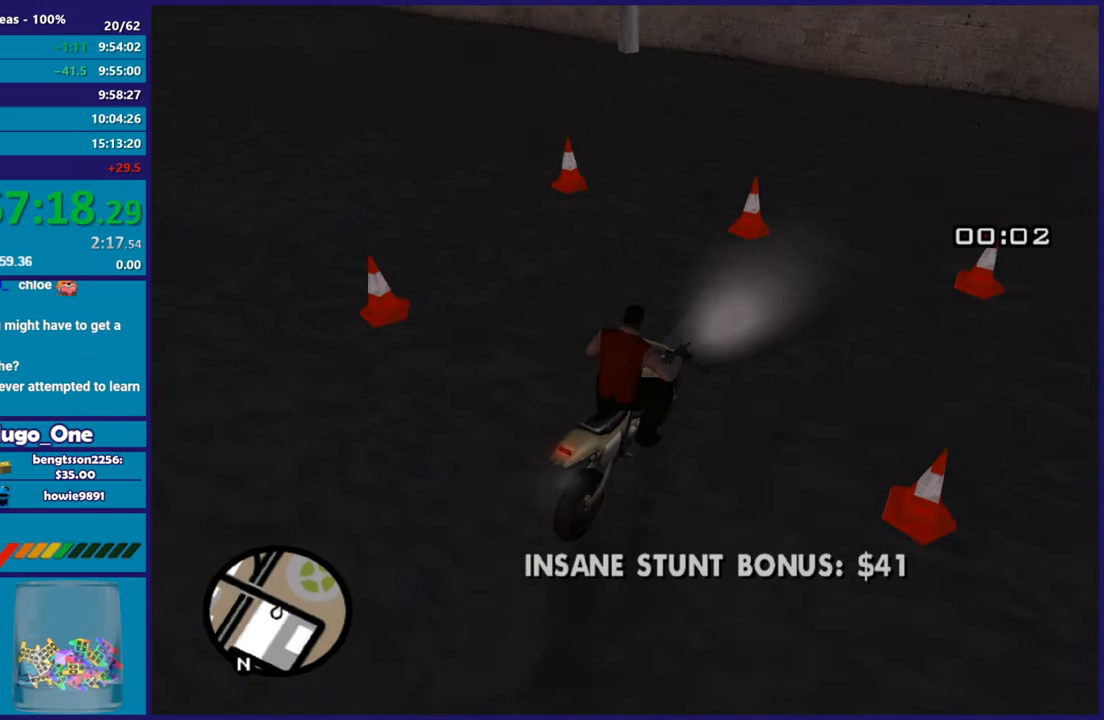
{"buttons": ["A"], "left_stick": "center", "right_stick": "center", "events": [[50, "A", "down"], [184, "A", "up"], [251, "L2", "up"], [267, "A", "down"], [367, "A", "up"], [451, "A", "down"]]}
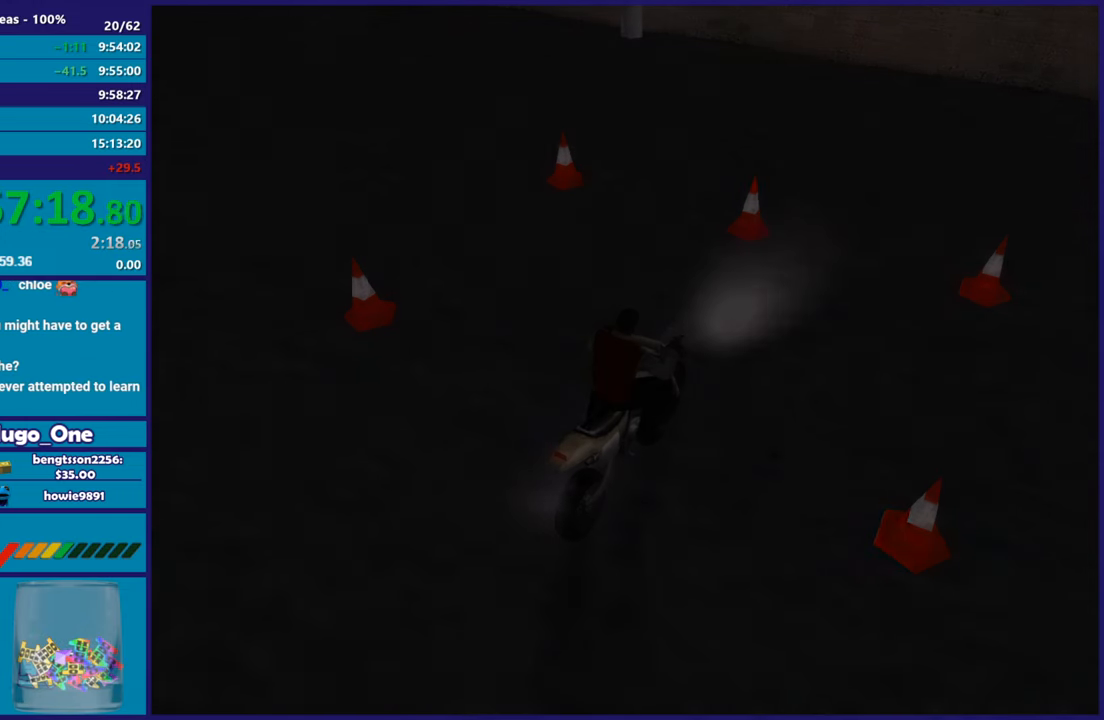
{"buttons": [], "left_stick": "center", "right_stick": "center", "events": [[50, "A", "up"], [150, "A", "down"], [250, "A", "up"], [333, "A", "down"], [434, "A", "up"]]}
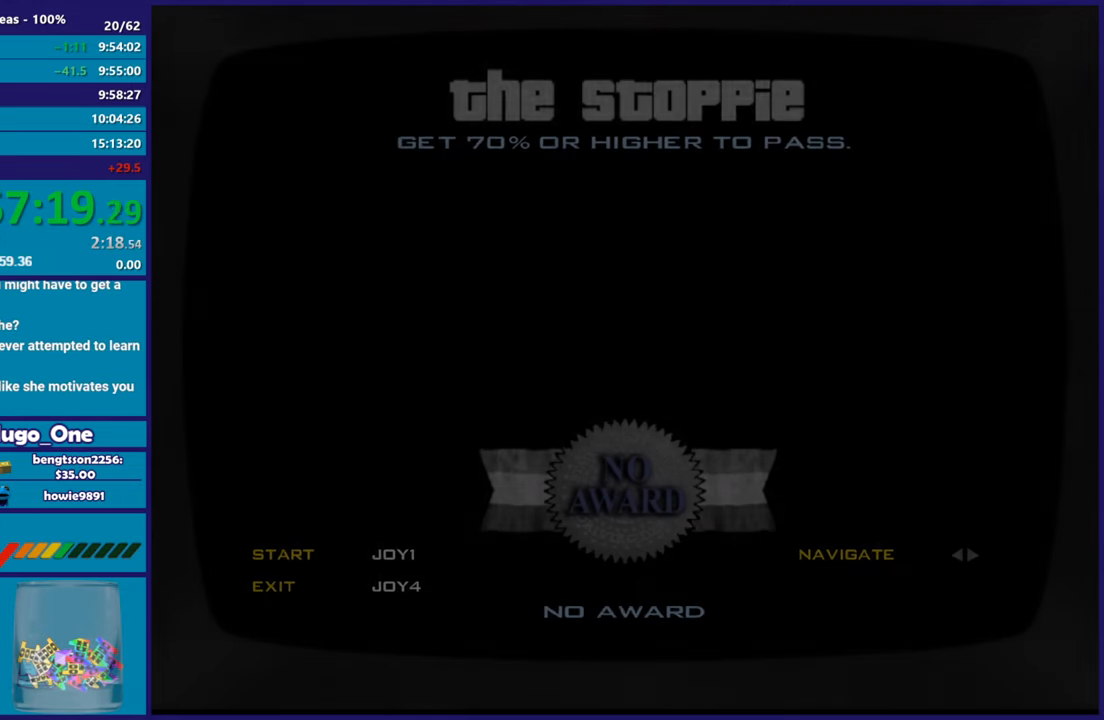
{"buttons": ["A"], "left_stick": "center", "right_stick": "center", "events": [[34, "A", "down"], [117, "A", "up"], [234, "A", "down"], [334, "A", "up"], [417, "A", "down"]]}
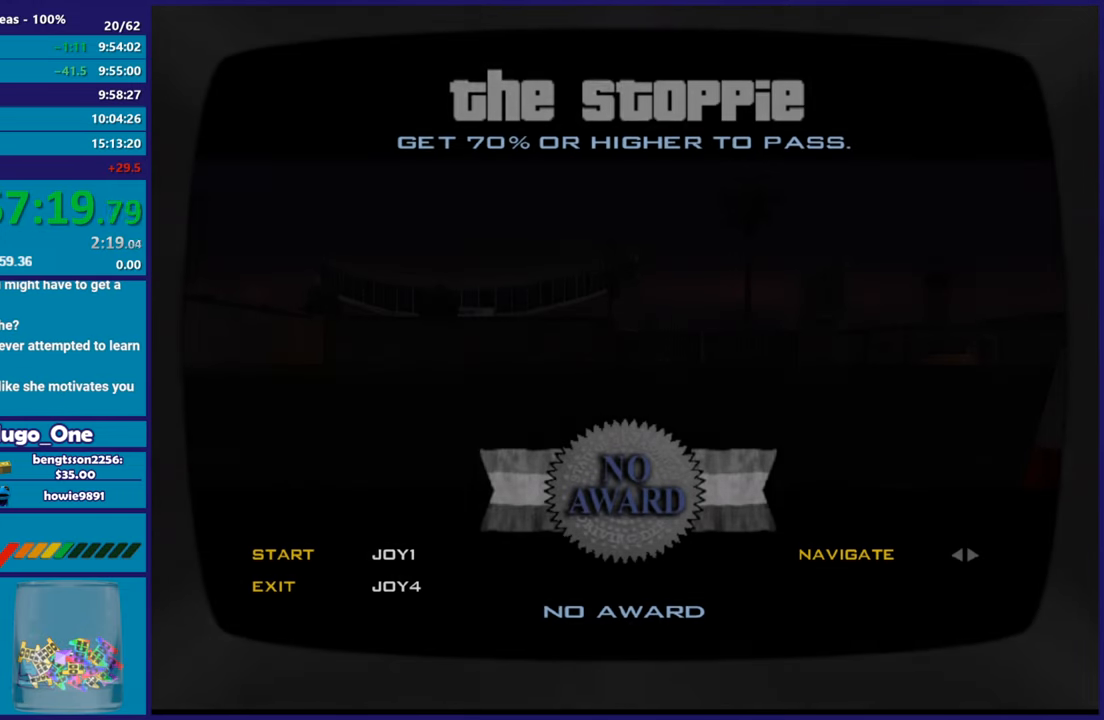
{"buttons": ["A"], "left_stick": "center", "right_stick": "center", "events": [[33, "A", "up"], [117, "A", "down"], [217, "A", "up"], [300, "A", "down"], [400, "A", "up"], [484, "A", "down"]]}
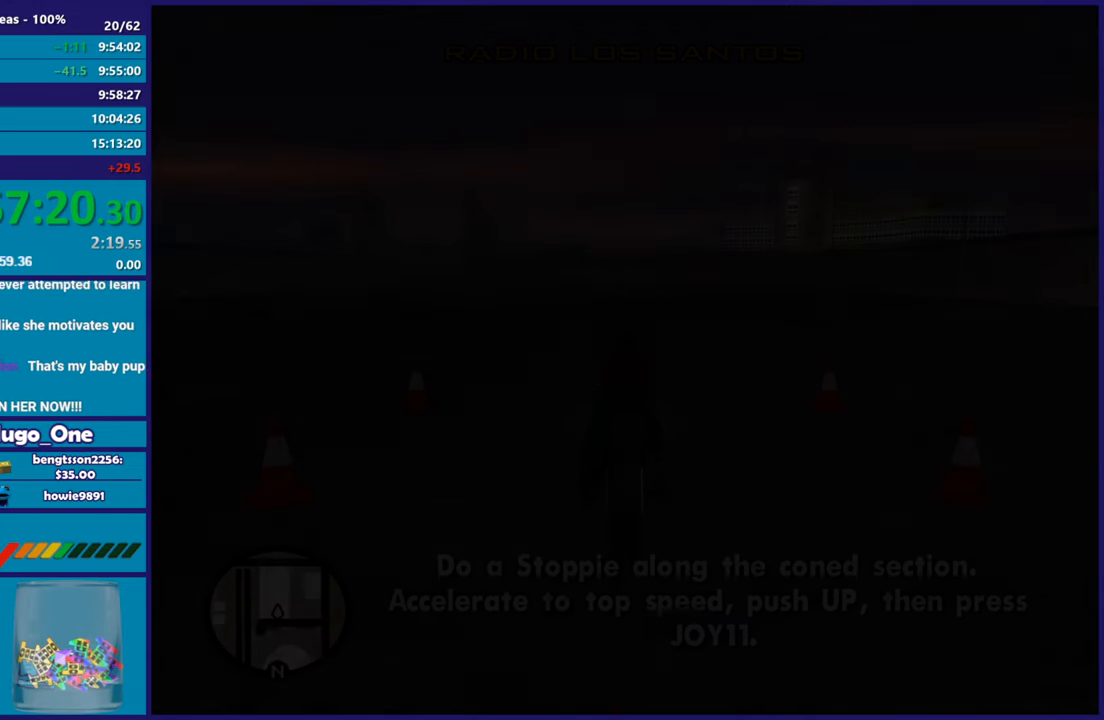
{"buttons": [], "left_stick": "center", "right_stick": "center", "events": [[84, "A", "up"], [167, "A", "down"], [284, "A", "up"], [351, "A", "down"], [451, "A", "up"]]}
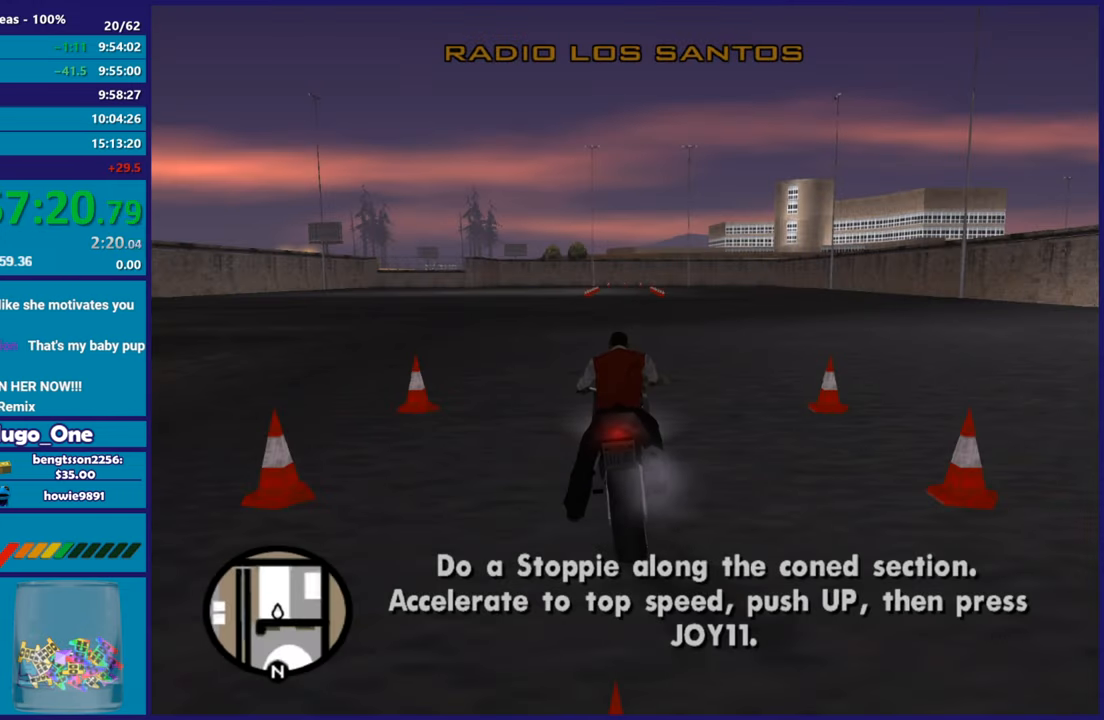
{"buttons": [], "left_stick": "center", "right_stick": "center", "events": [[33, "A", "down"], [150, "A", "up"], [217, "A", "down"], [333, "A", "up"]]}
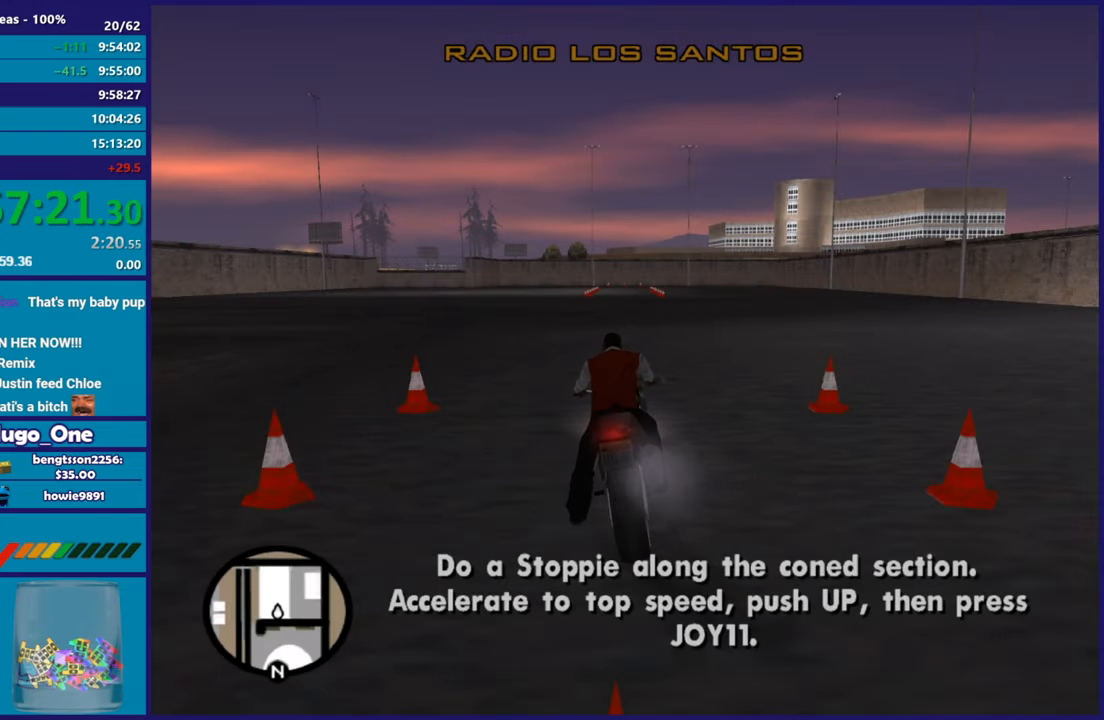
{"buttons": ["R2"], "left_stick": "up-right", "right_stick": "center"}
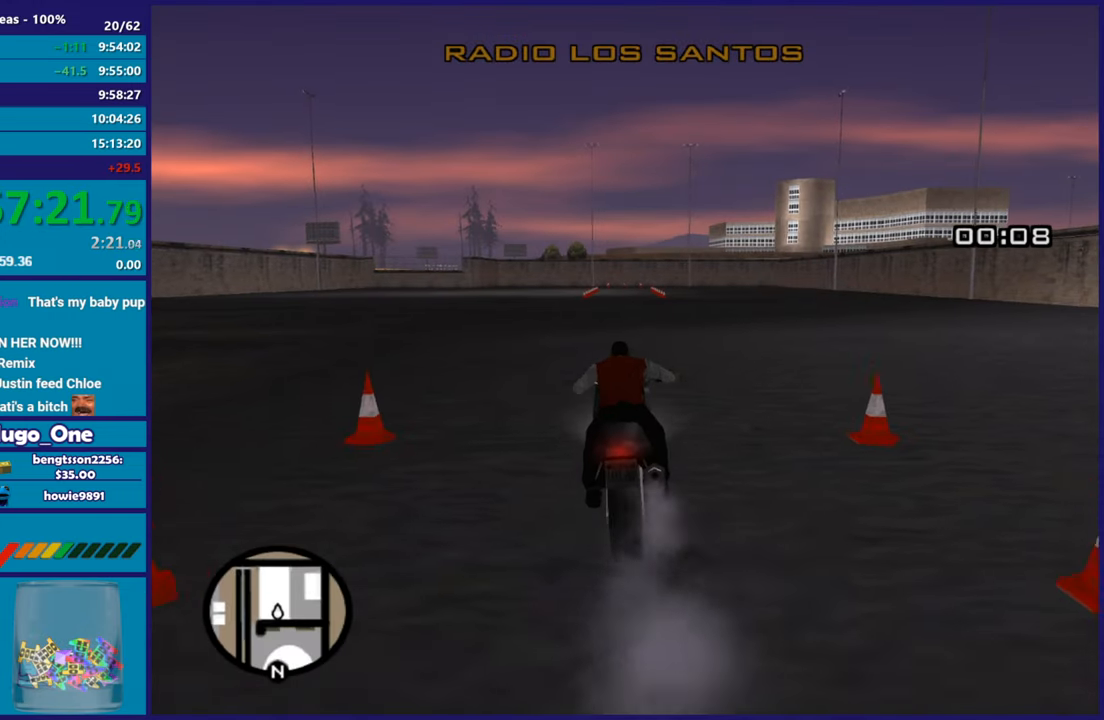
{"buttons": ["R2"], "left_stick": "up", "right_stick": "center"}
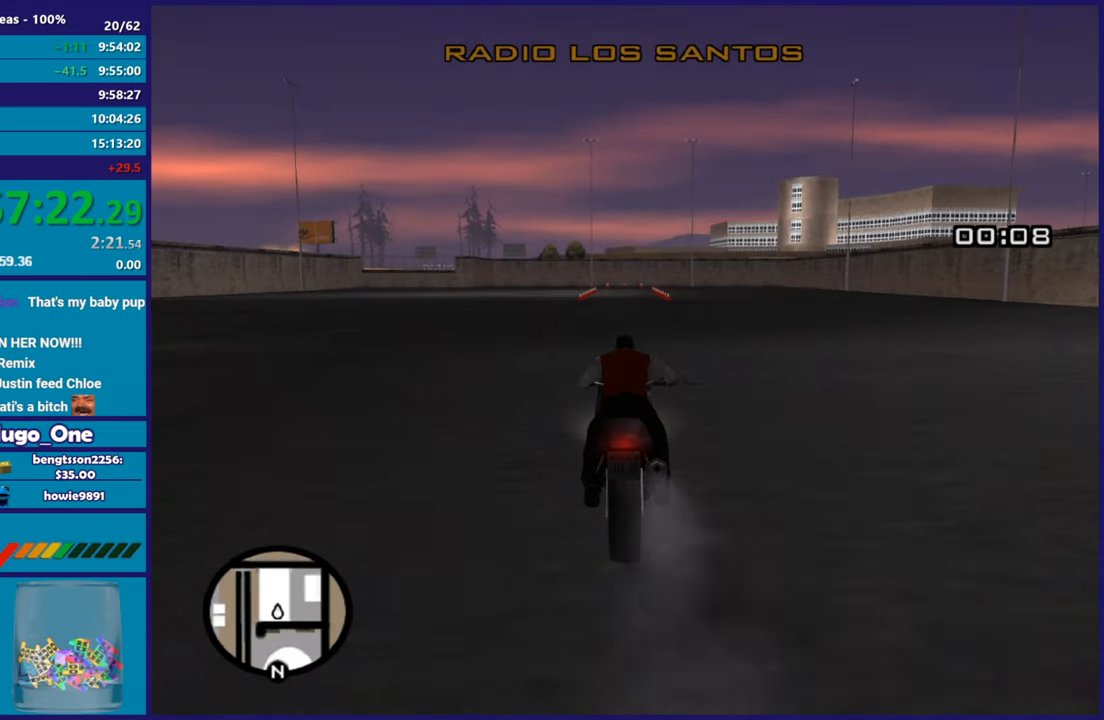
{"buttons": ["R2"], "left_stick": "center", "right_stick": "center", "events": [[100, "left_stick", "center"], [150, "left_stick", "up"], [317, "left_stick", "up-right"], [367, "left_stick", "up"], [501, "left_stick", "center"]]}
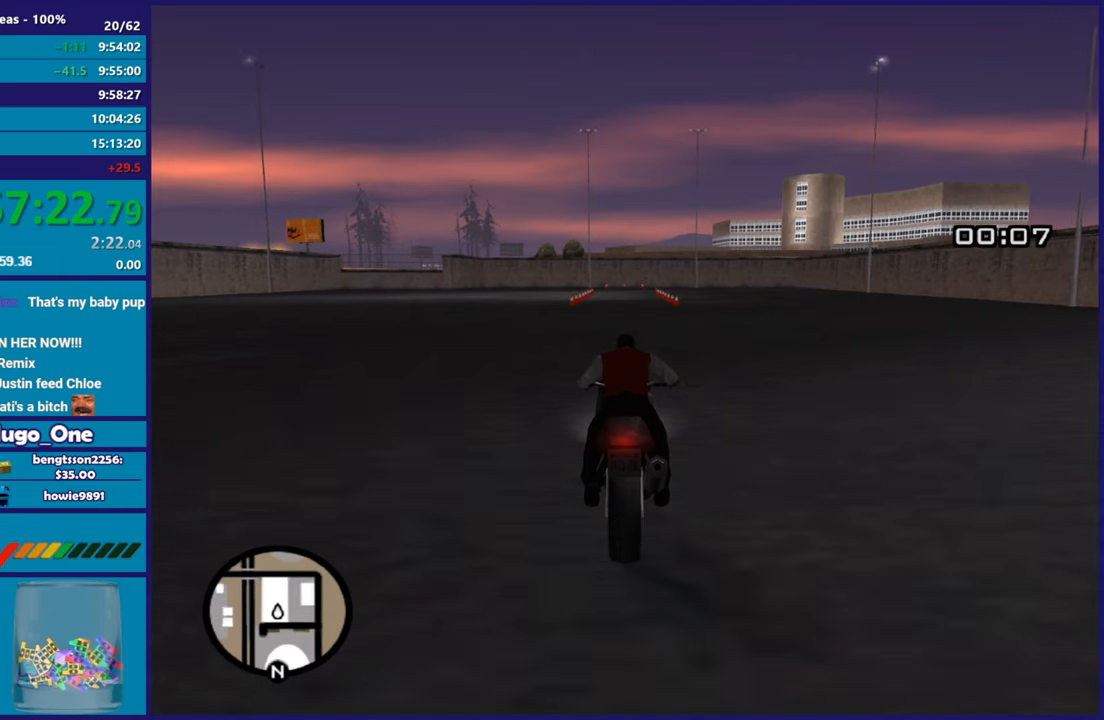
{"buttons": ["R2"], "left_stick": "up", "right_stick": "center", "events": [[33, "left_stick", "up"]]}
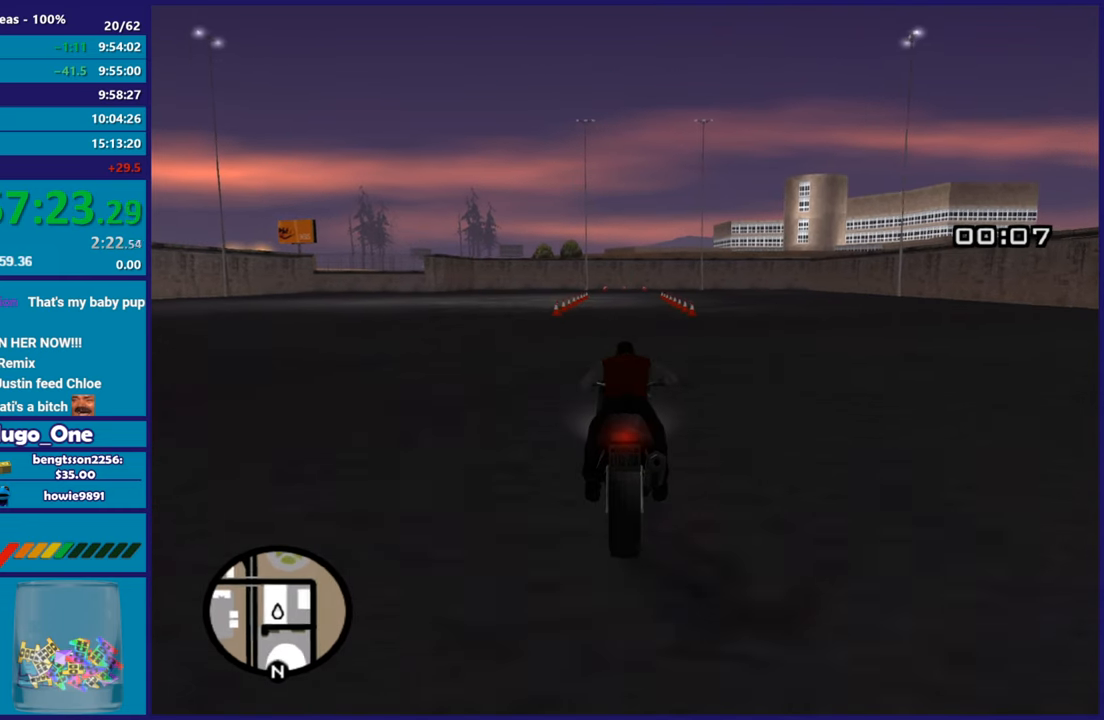
{"buttons": ["R2"], "left_stick": "up", "right_stick": "center", "events": []}
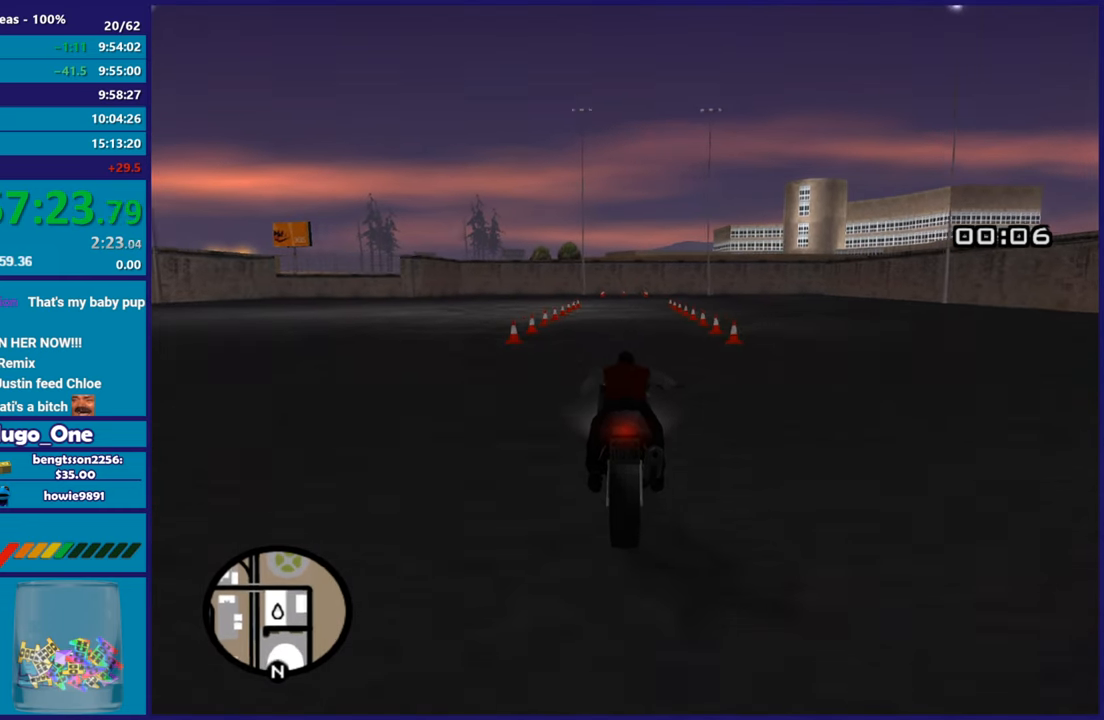
{"buttons": ["R2"], "left_stick": "up", "right_stick": "center", "events": [[117, "R2", "up"], [133, "L2", "down"], [417, "L2", "up"], [434, "R2", "down"]]}
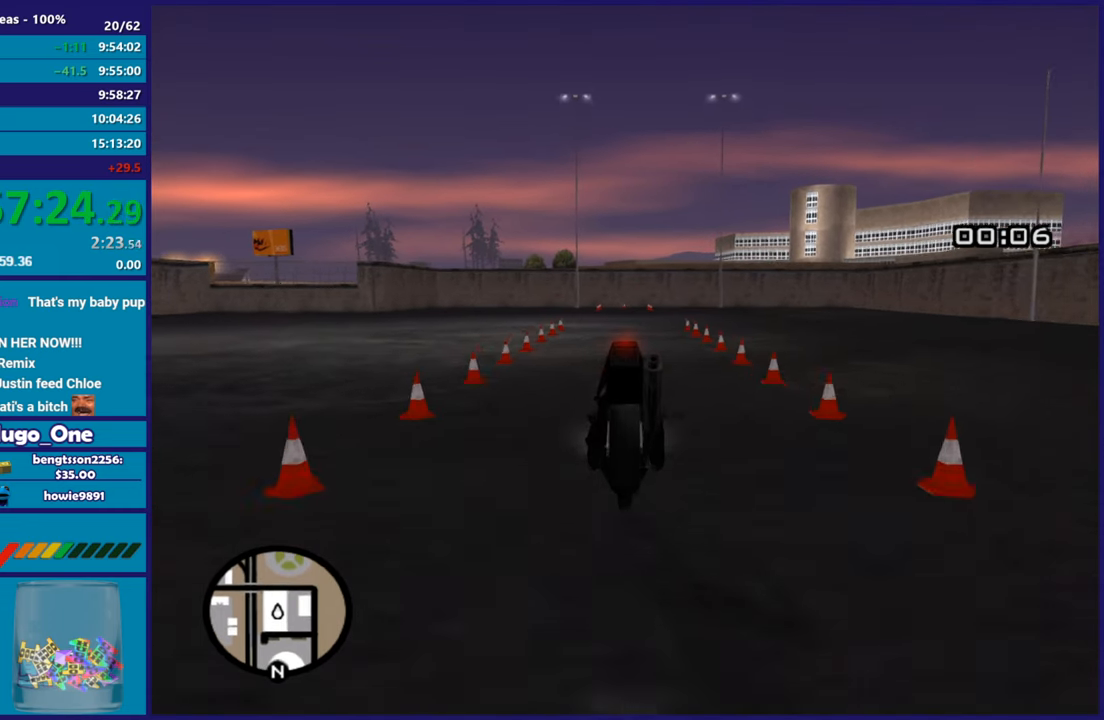
{"buttons": ["R2"], "left_stick": "up", "right_stick": "center", "events": []}
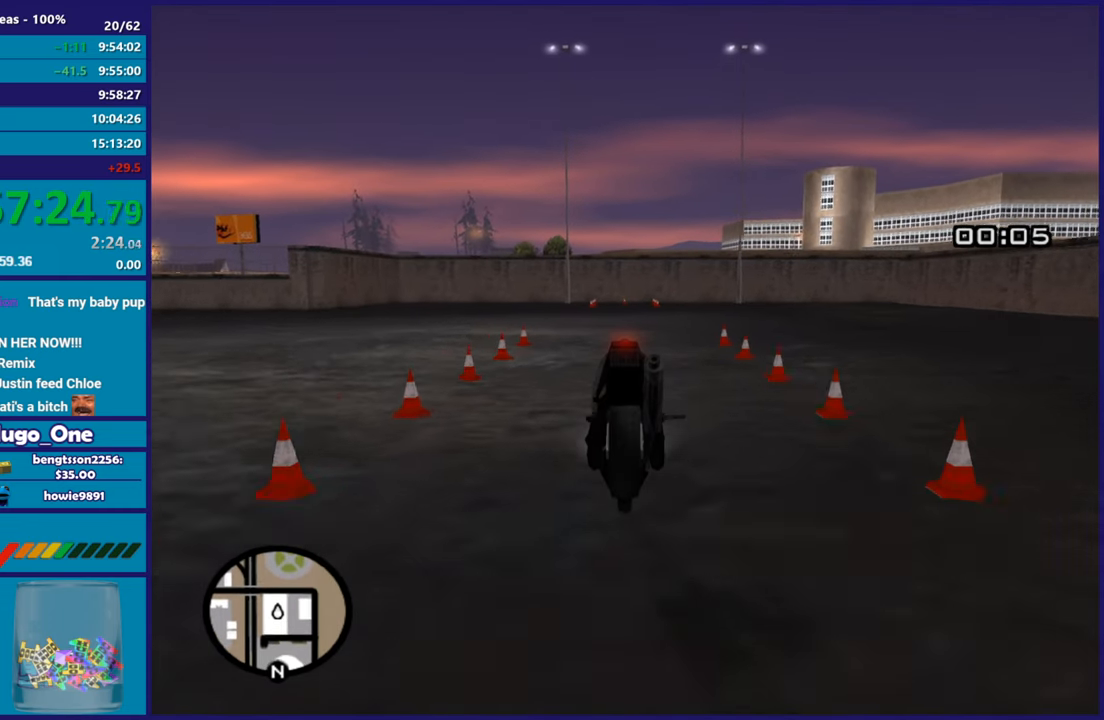
{"buttons": ["R2"], "left_stick": "up", "right_stick": "center", "events": []}
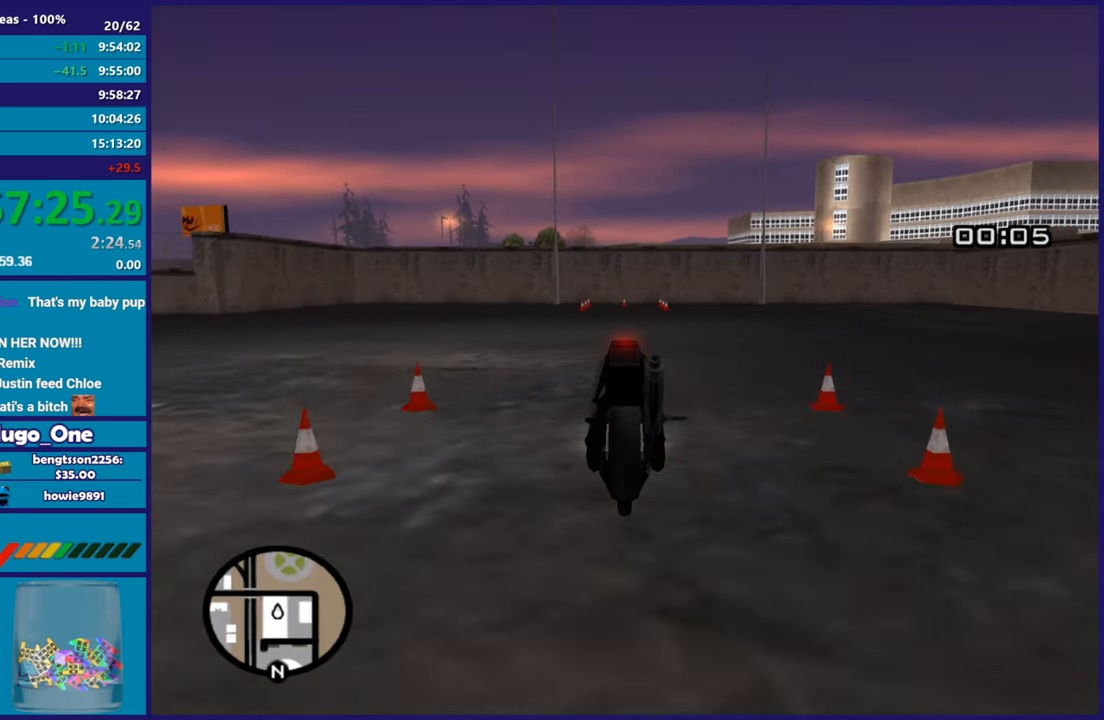
{"buttons": ["R2"], "left_stick": "center", "right_stick": "center", "events": [[250, "left_stick", "center"]]}
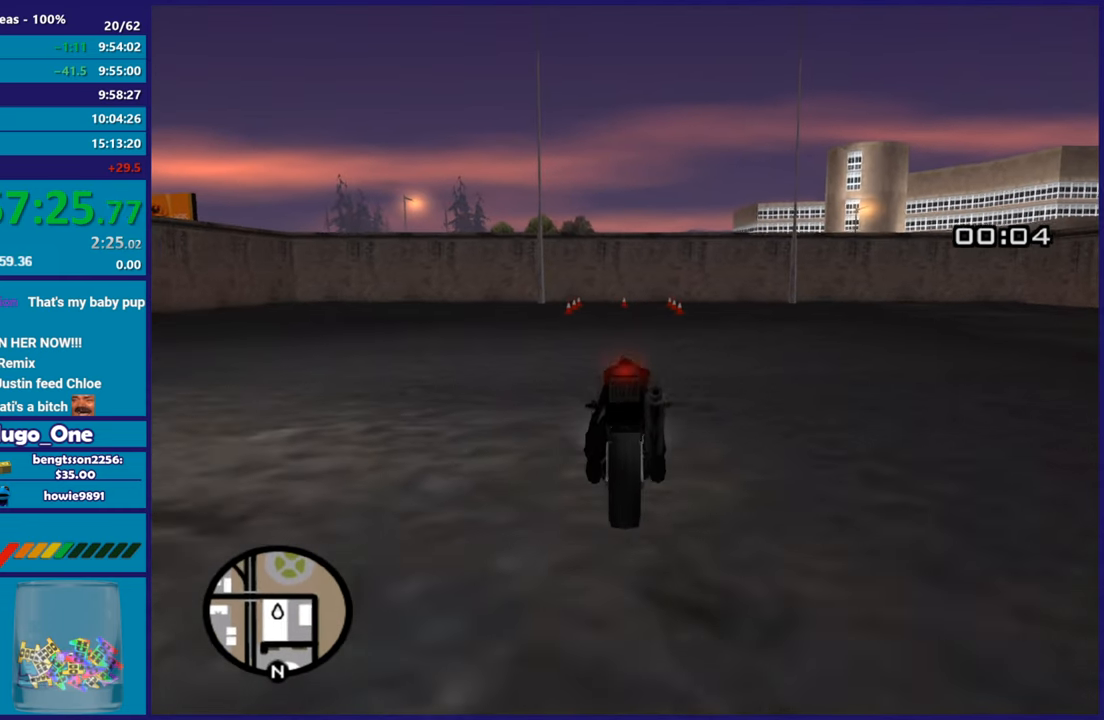
{"buttons": ["R2"], "left_stick": "center", "right_stick": "down", "events": [[451, "right_stick", "down"]]}
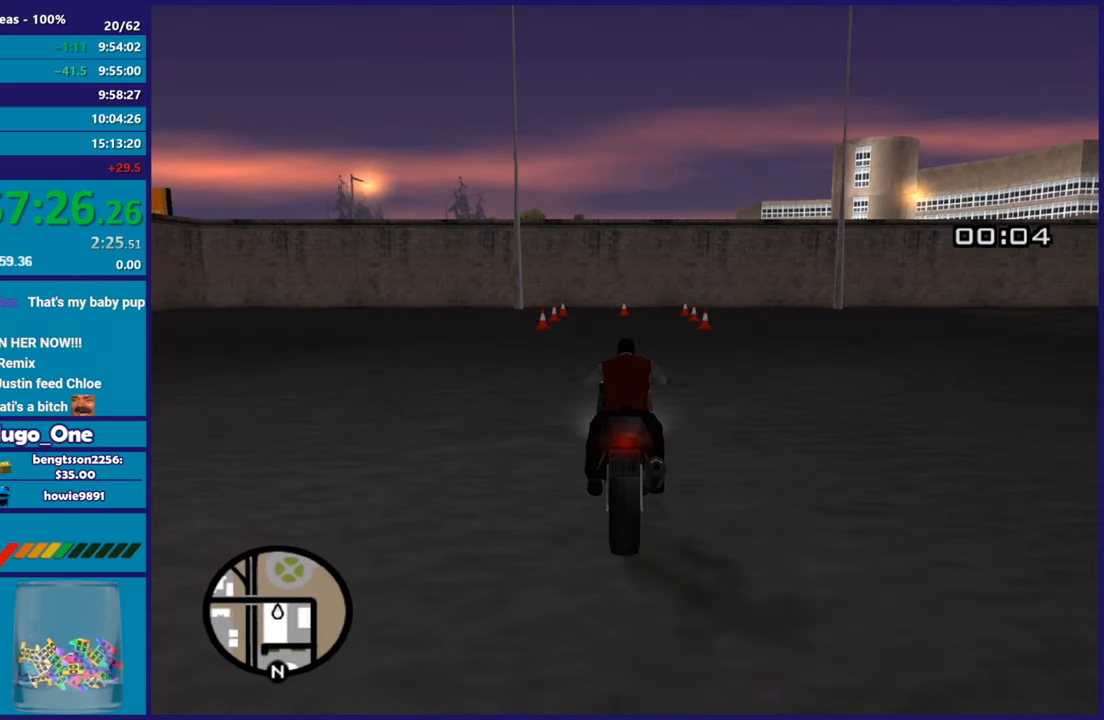
{"buttons": [], "left_stick": "center", "right_stick": "down-left", "events": [[217, "R2", "up"], [267, "right_stick", "down-left"], [317, "L2", "down"], [483, "L2", "up"]]}
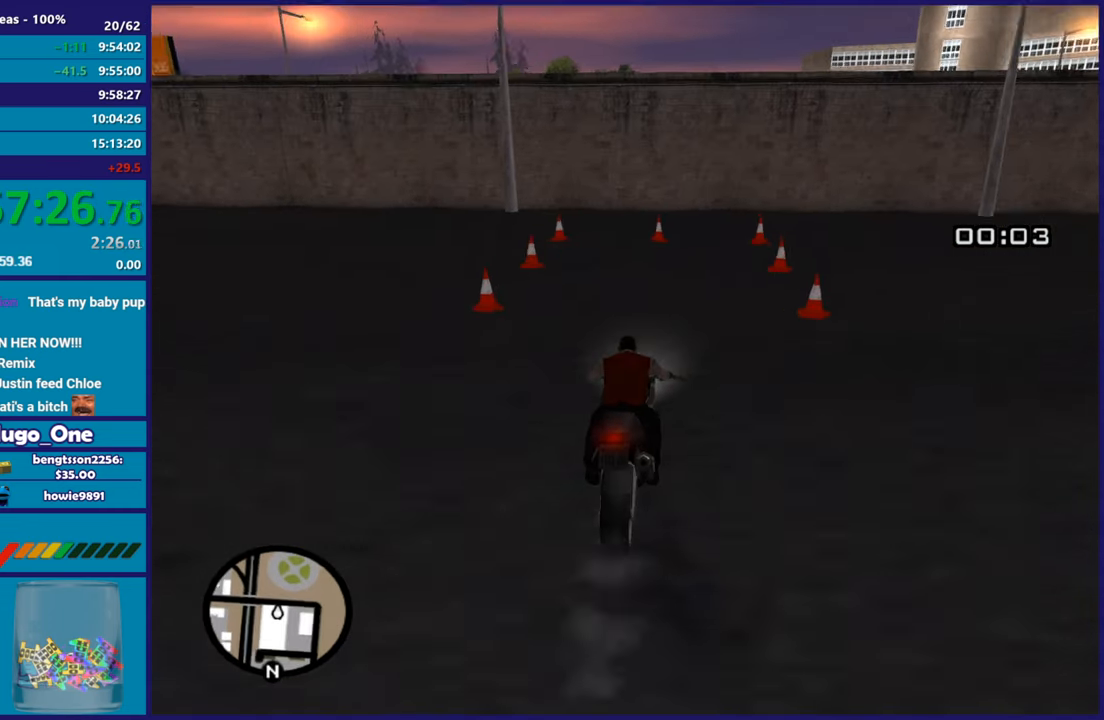
{"buttons": ["L2"], "left_stick": "center", "right_stick": "center", "events": [[50, "L2", "down"], [200, "L2", "up"], [250, "L2", "down"], [451, "right_stick", "center"]]}
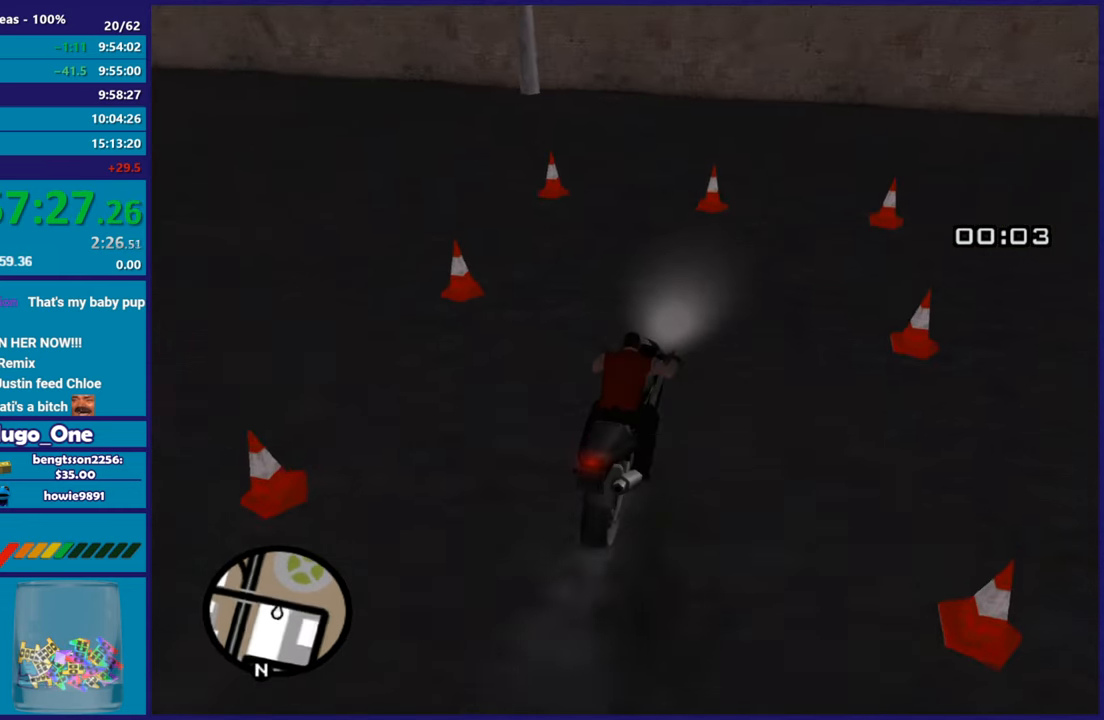
{"buttons": [], "left_stick": "center", "right_stick": "center", "events": [[250, "L2", "up"]]}
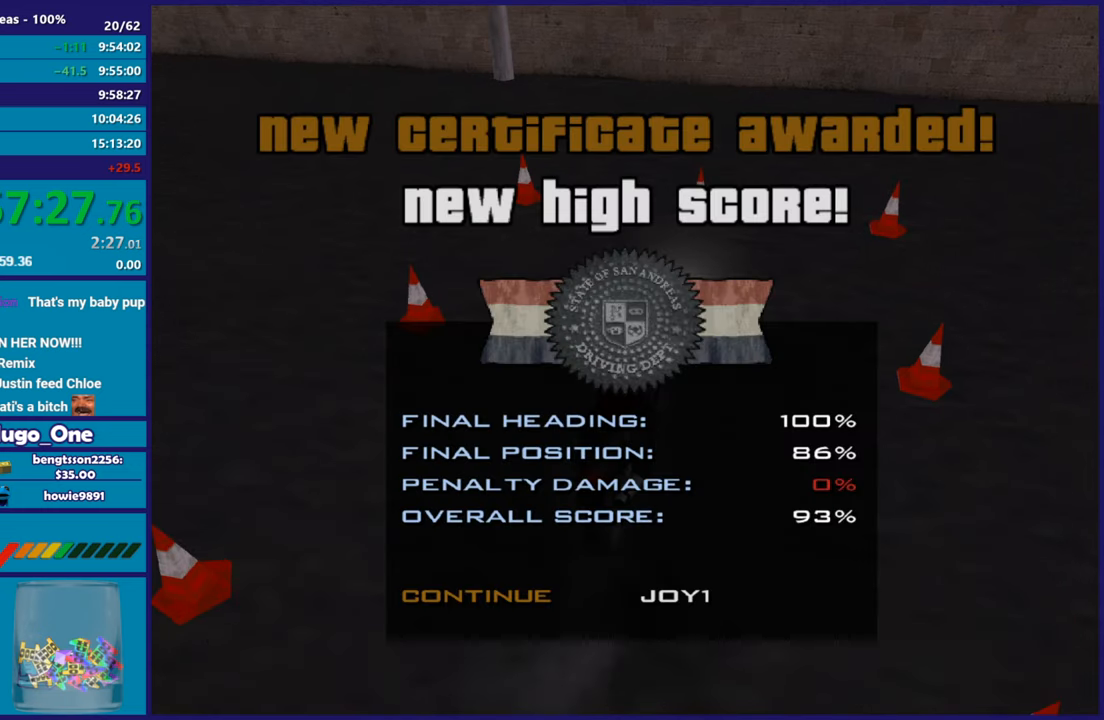
{"buttons": [], "left_stick": "center", "right_stick": "center", "events": [[150, "A", "down"], [300, "A", "up"], [384, "A", "down"], [501, "A", "up"]]}
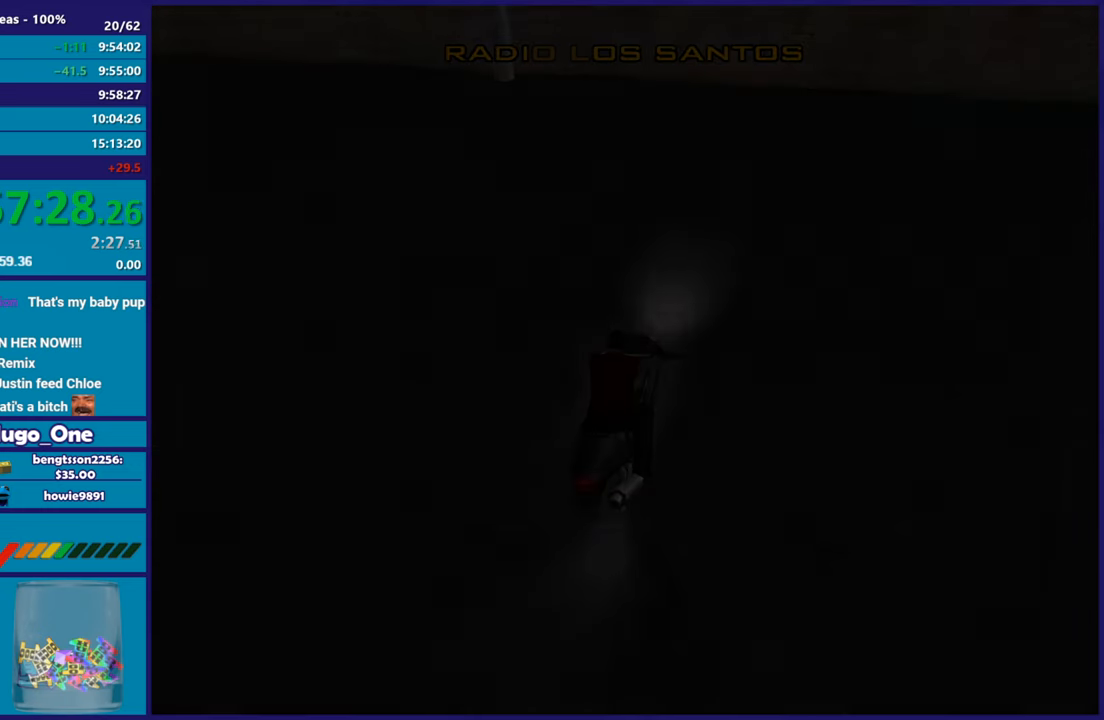
{"buttons": ["A"], "left_stick": "center", "right_stick": "center", "events": [[83, "A", "down"], [200, "A", "up"], [283, "A", "down"], [383, "A", "up"], [483, "A", "down"]]}
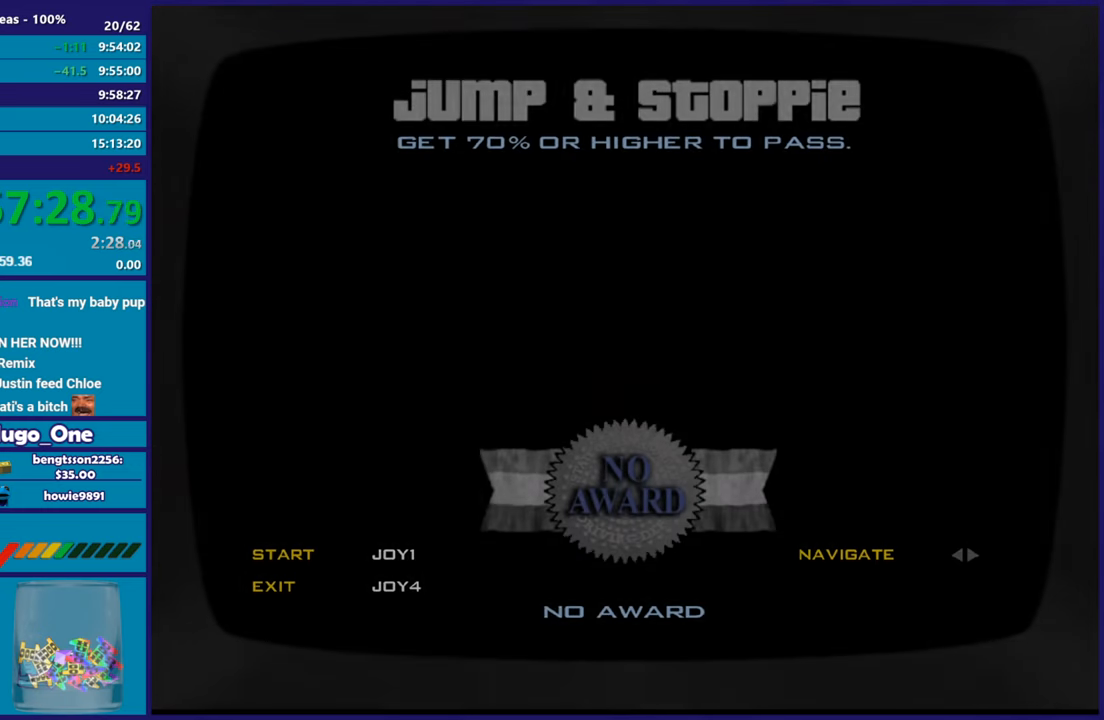
{"buttons": [], "left_stick": "center", "right_stick": "center", "events": [[100, "A", "up"], [184, "A", "down"], [284, "A", "up"], [384, "A", "down"], [501, "A", "up"]]}
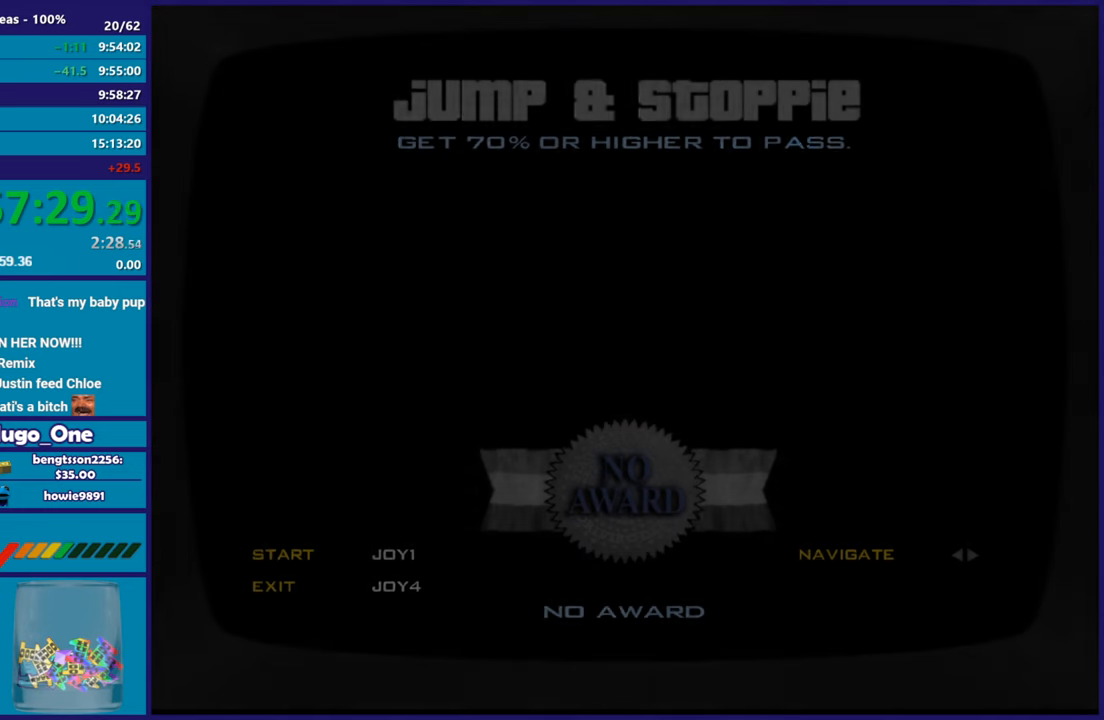
{"buttons": ["R2"], "left_stick": "center", "right_stick": "center", "events": [[183, "R2", "down"]]}
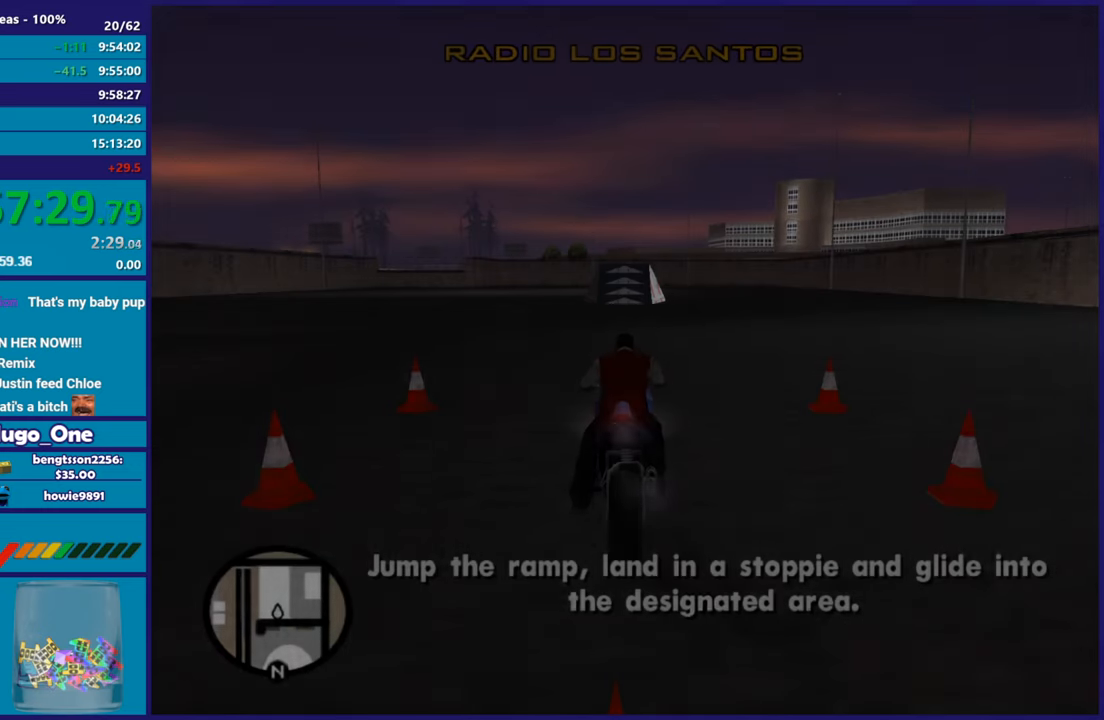
{"buttons": ["R2"], "left_stick": "up", "right_stick": "center", "events": [[217, "left_stick", "up"], [367, "left_stick", "center"], [417, "left_stick", "up"]]}